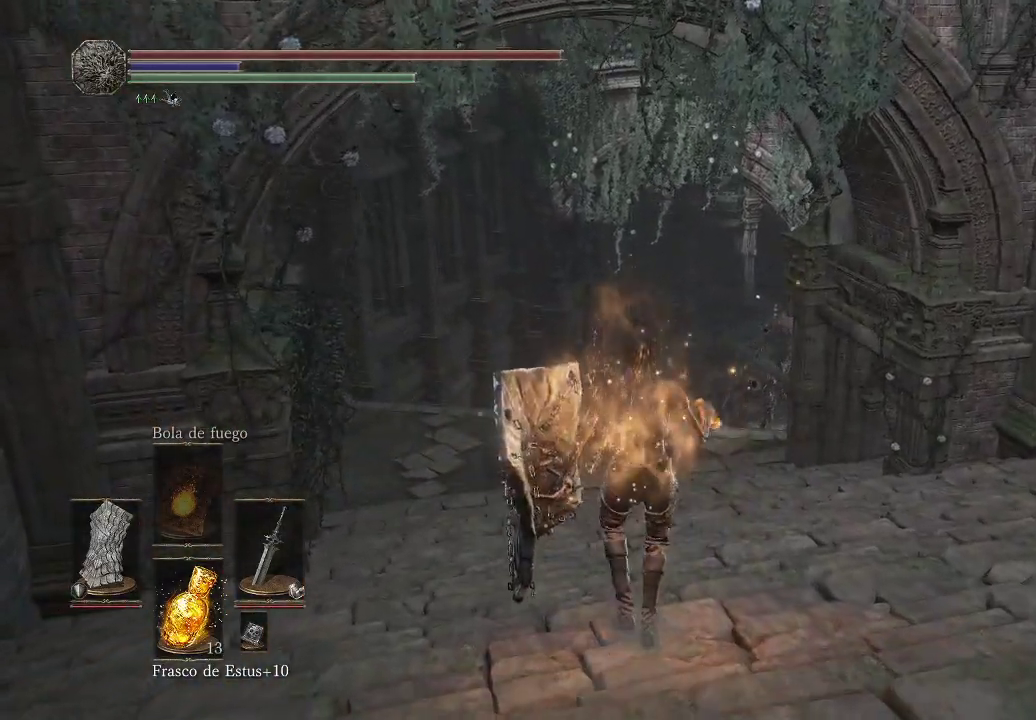
Gameplay with a controller (Xbox layout); each line is a JSON object with the inputs held at the frame after it. "events" lists button and stick changes between this image and that frame as [ms after this image, input, new state], when the widget could be followed in between. Not read: L3 R3.
{"buttons": ["B"], "left_stick": "up-left", "right_stick": "center", "events": [[283, "B", "down"], [333, "left_stick", "up-left"]]}
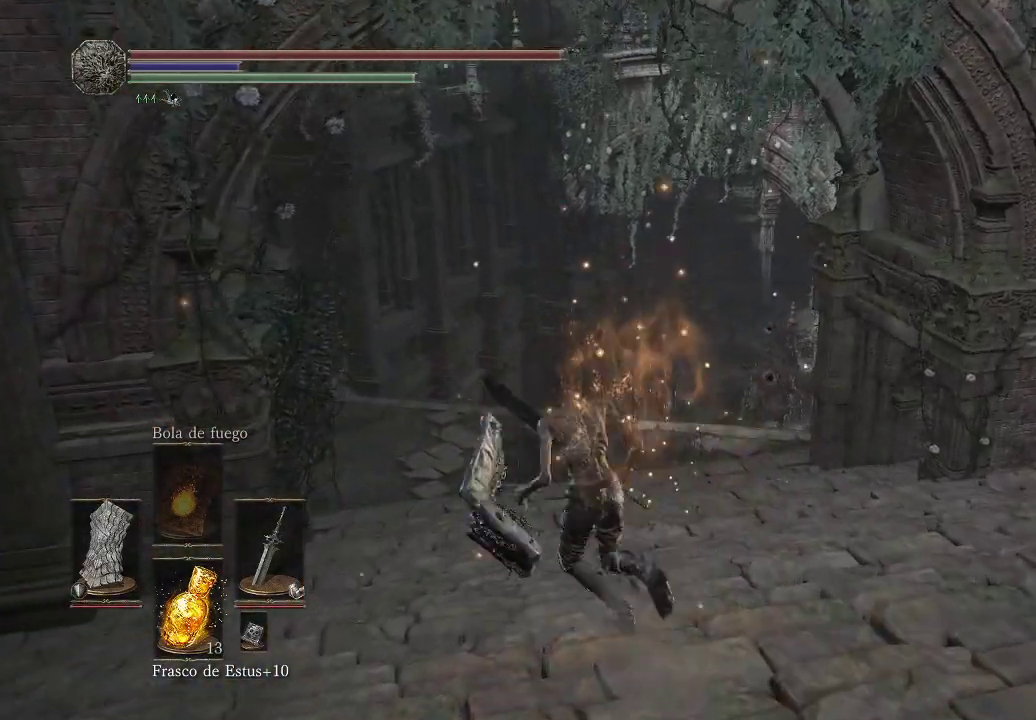
{"buttons": ["B"], "left_stick": "up-left", "right_stick": "center", "events": []}
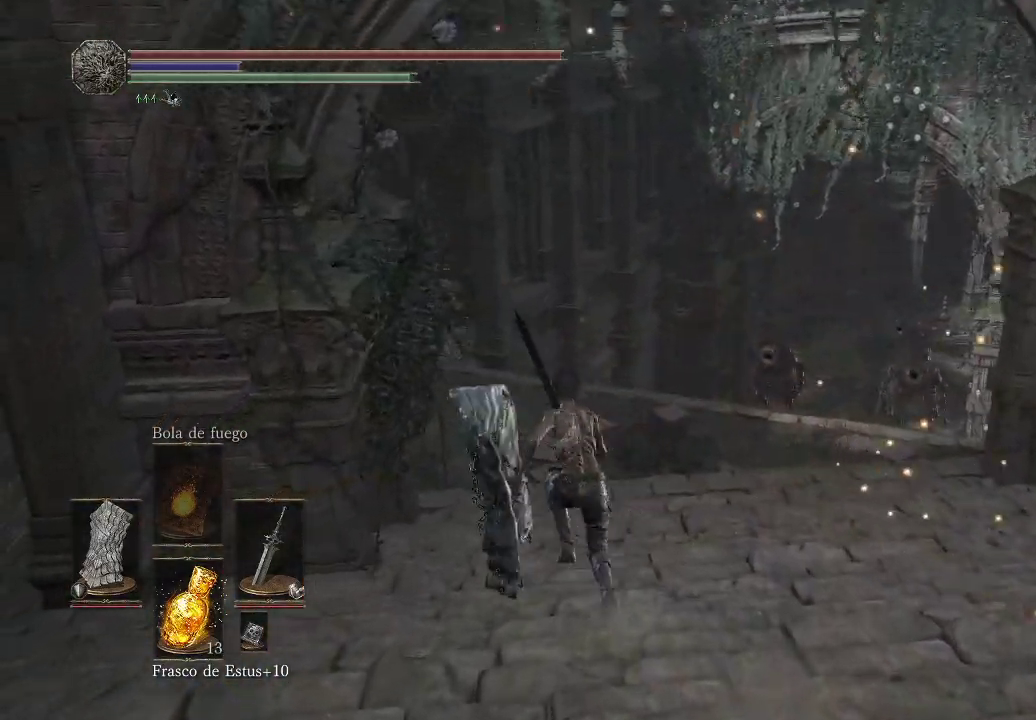
{"buttons": [], "left_stick": "up", "right_stick": "center", "events": [[83, "left_stick", "up"], [283, "B", "up"]]}
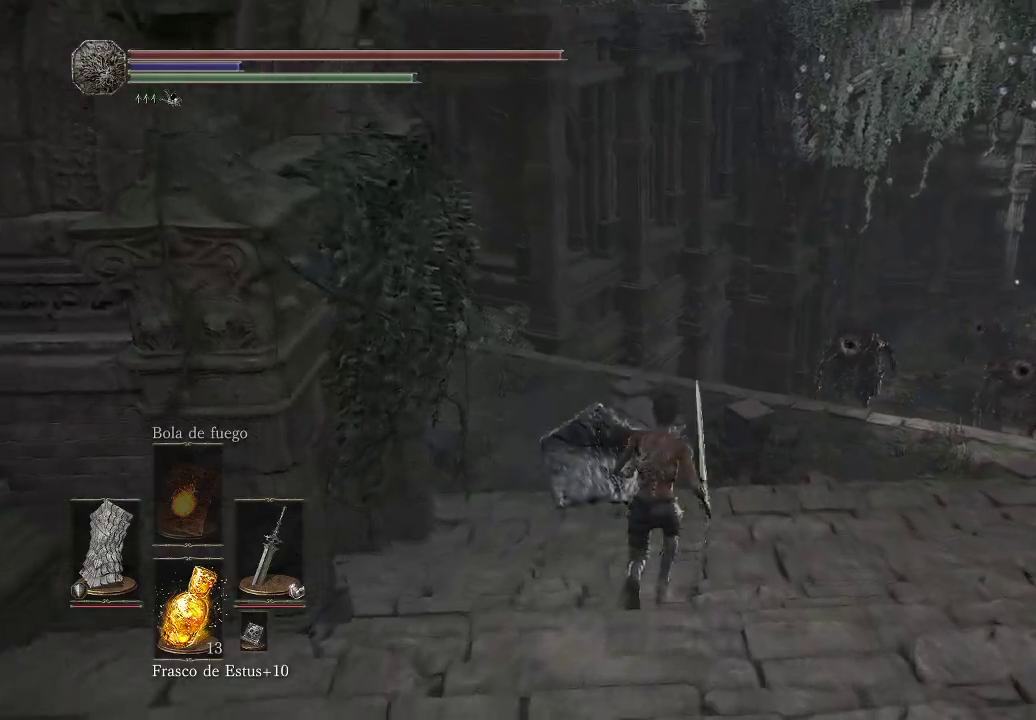
{"buttons": [], "left_stick": "up", "right_stick": "center", "events": [[50, "right_stick", "down-right"], [217, "right_stick", "center"]]}
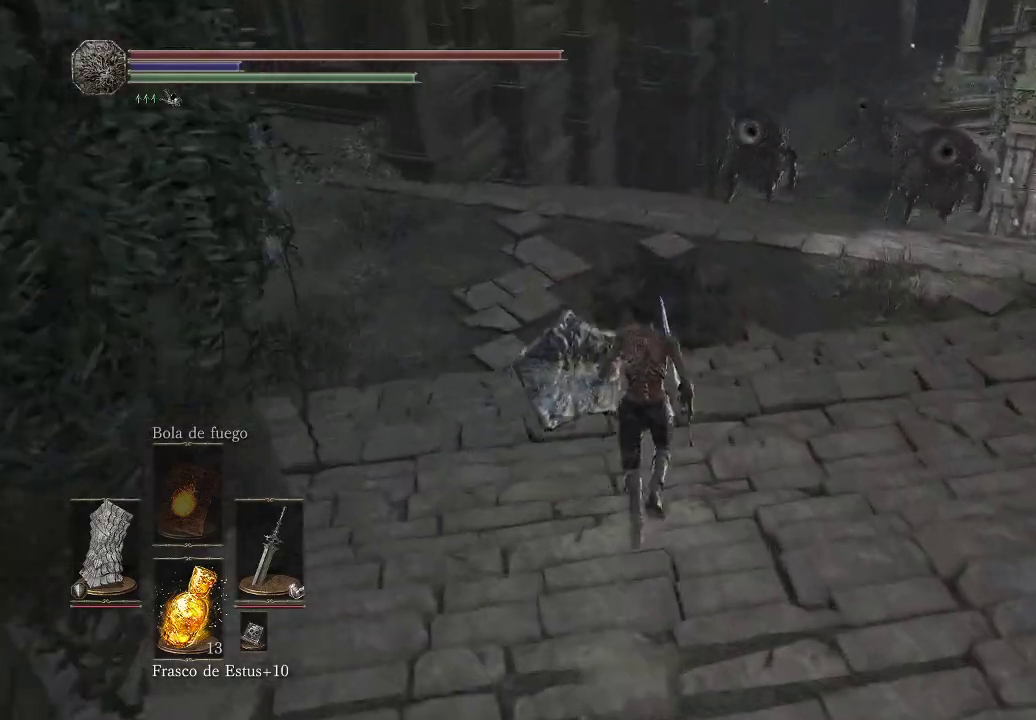
{"buttons": [], "left_stick": "up", "right_stick": "center", "events": [[300, "right_stick", "right"], [433, "right_stick", "center"]]}
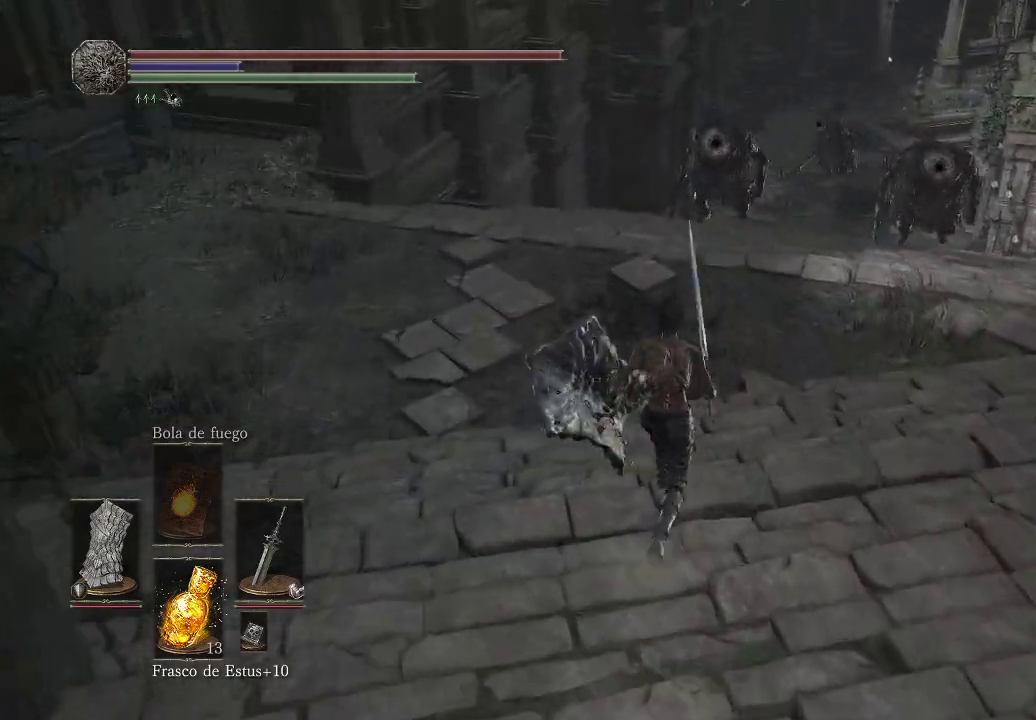
{"buttons": ["B"], "left_stick": "up", "right_stick": "center", "events": [[117, "B", "down"]]}
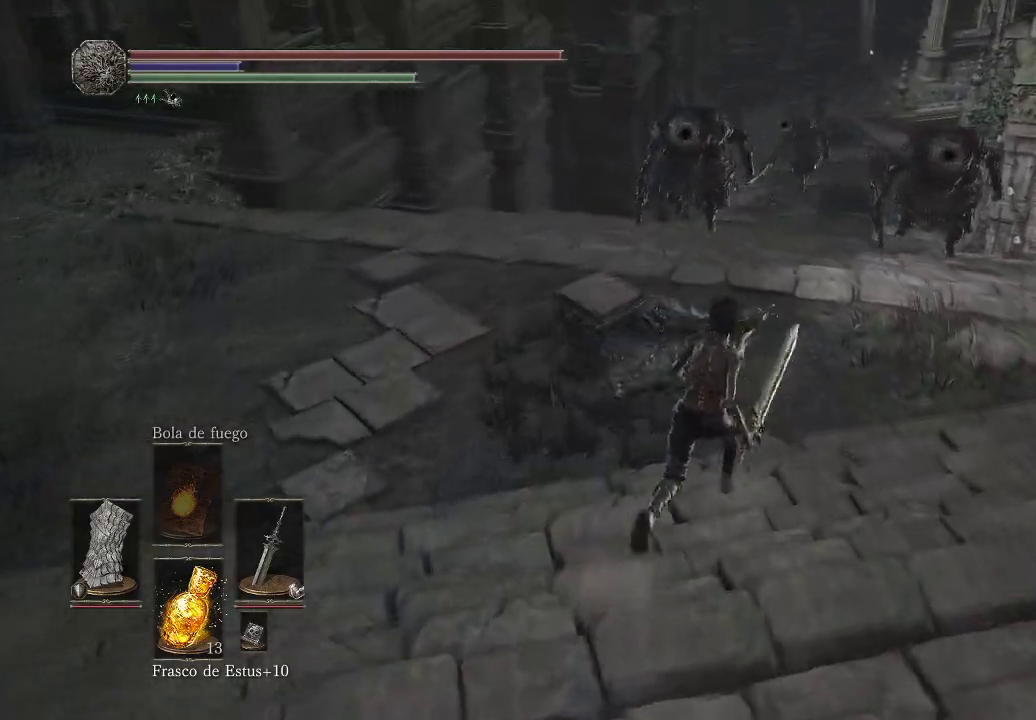
{"buttons": ["B"], "left_stick": "up", "right_stick": "center", "events": []}
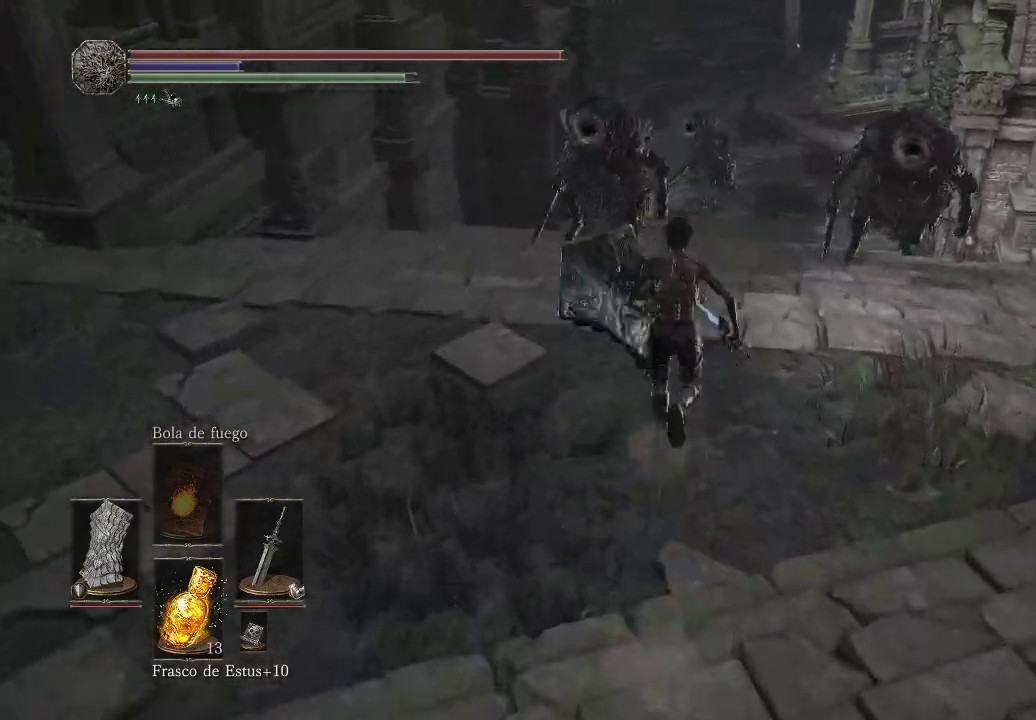
{"buttons": ["B"], "left_stick": "up", "right_stick": "center", "events": []}
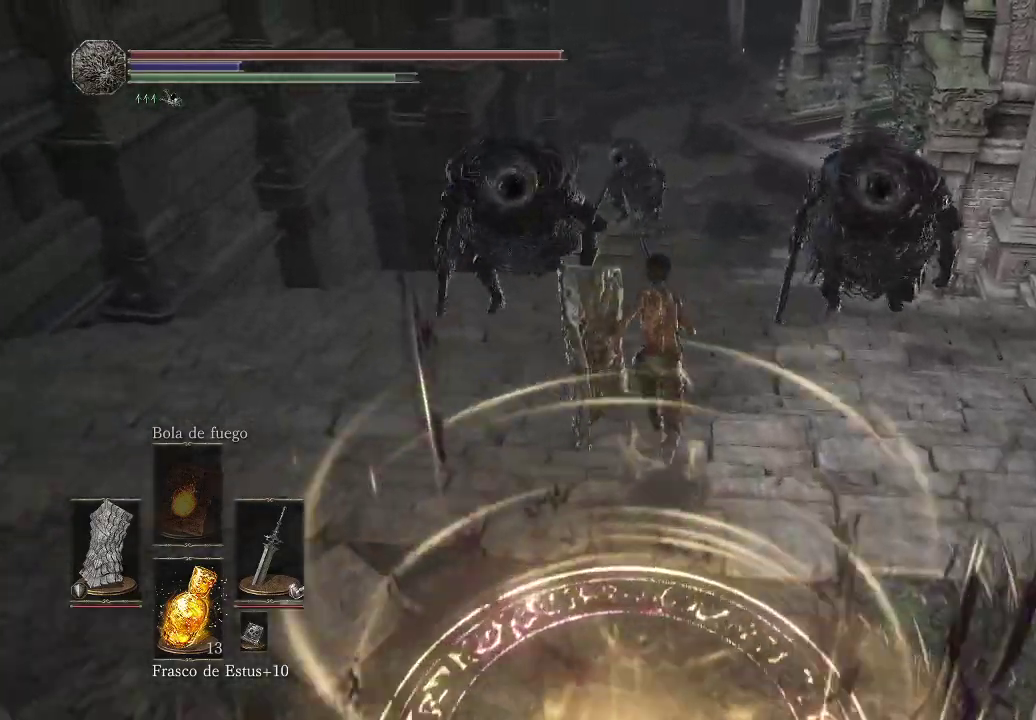
{"buttons": [], "left_stick": "up", "right_stick": "center", "events": [[450, "B", "up"]]}
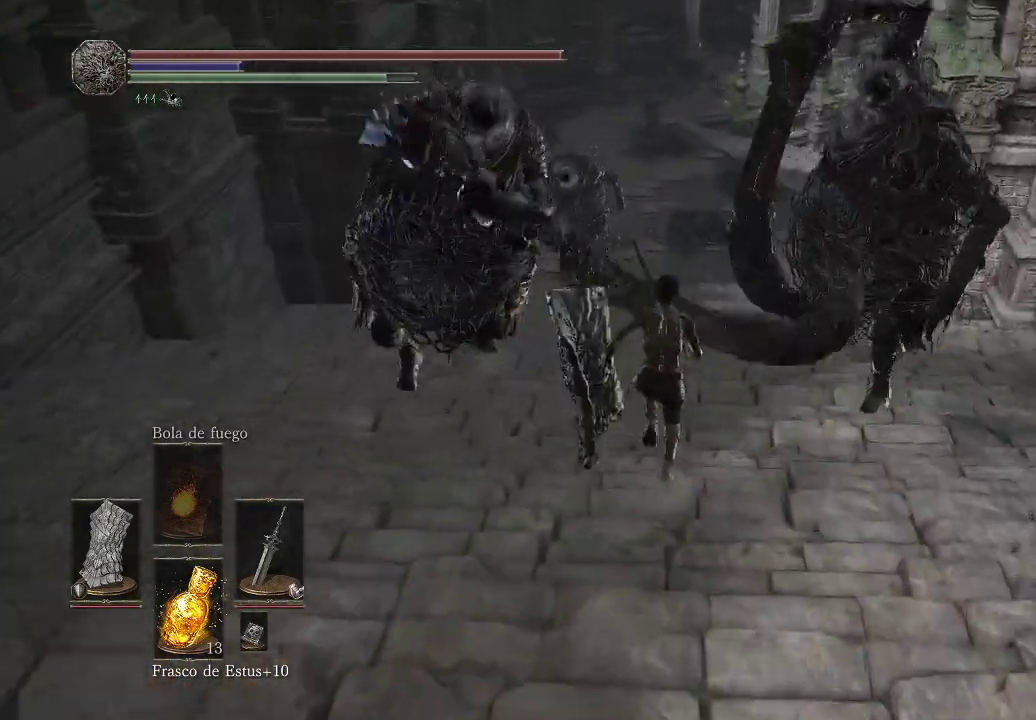
{"buttons": [], "left_stick": "up", "right_stick": "center", "events": [[33, "B", "down"], [100, "B", "up"], [150, "B", "down"], [233, "B", "up"], [283, "B", "down"], [383, "B", "up"], [433, "B", "down"], [500, "B", "up"]]}
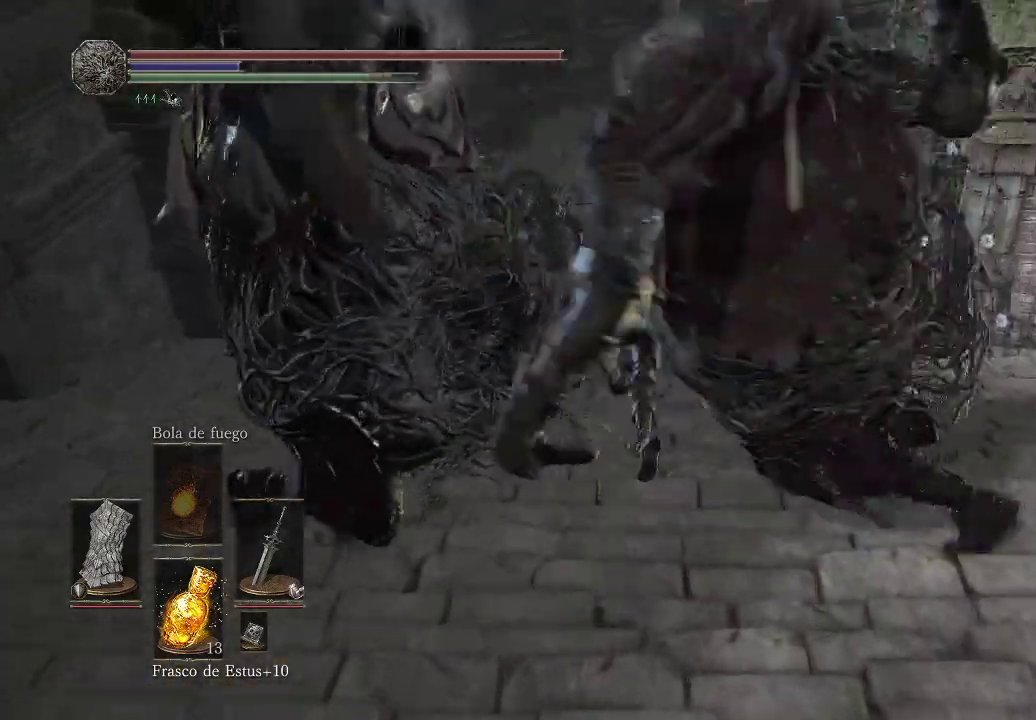
{"buttons": ["B"], "left_stick": "up", "right_stick": "center", "events": [[67, "B", "down"], [133, "B", "up"], [200, "B", "down"], [267, "B", "up"], [317, "B", "down"], [400, "B", "up"], [467, "B", "down"]]}
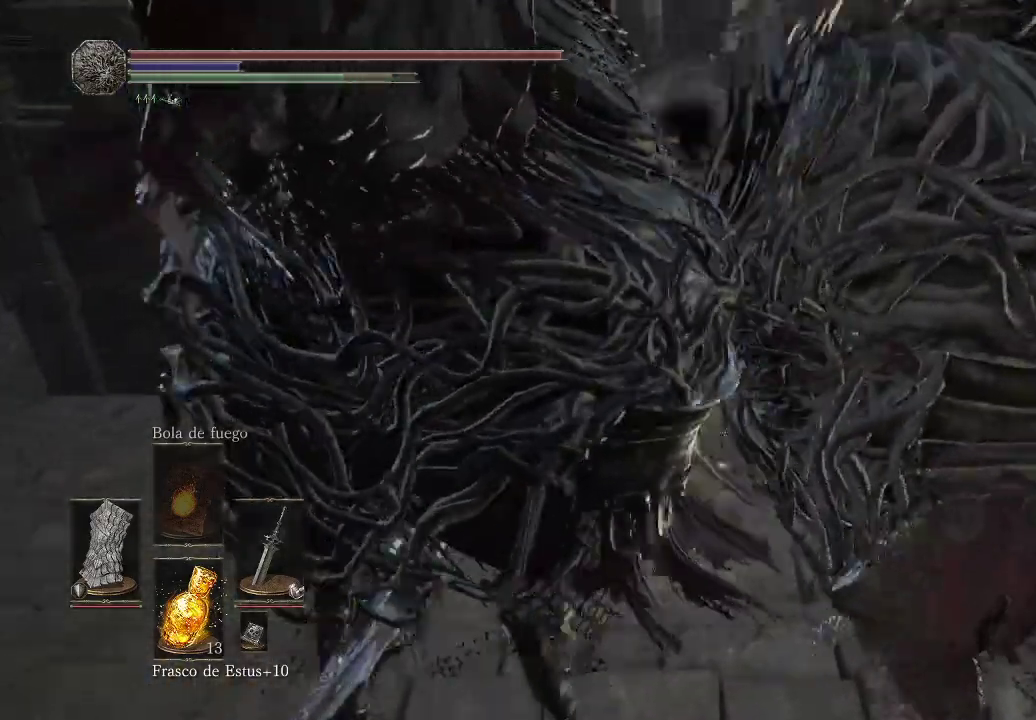
{"buttons": ["B"], "left_stick": "up", "right_stick": "center", "events": [[33, "B", "up"], [100, "B", "down"], [167, "B", "up"], [300, "B", "down"], [400, "B", "up"], [467, "B", "down"]]}
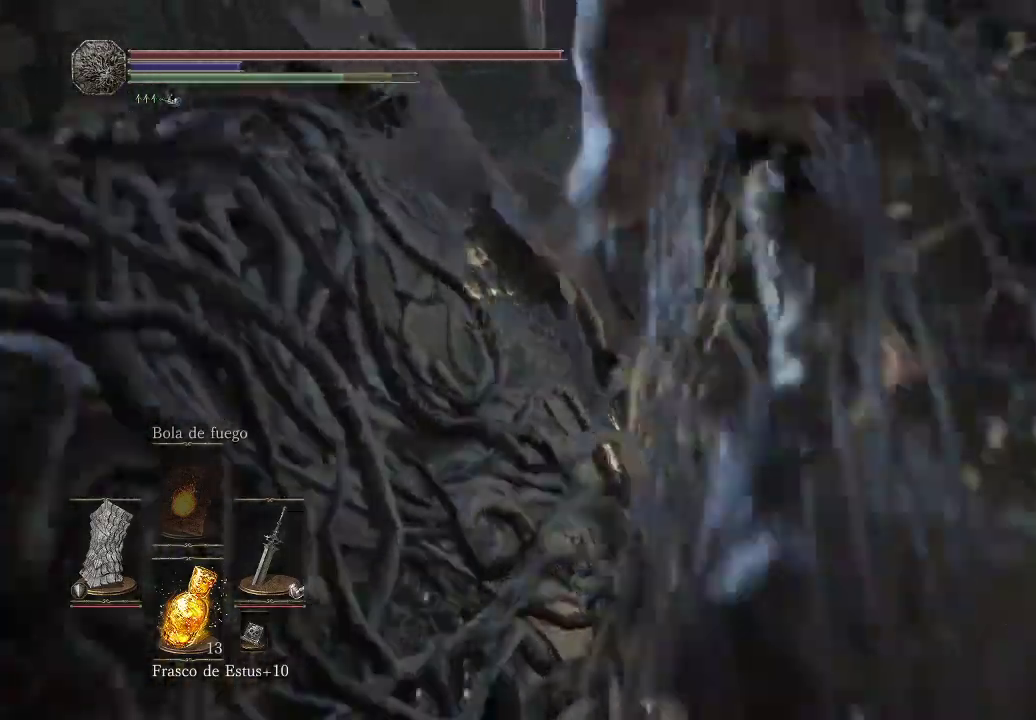
{"buttons": [], "left_stick": "up", "right_stick": "center", "events": [[67, "B", "up"], [100, "B", "down"], [183, "B", "up"], [217, "B", "down"], [317, "B", "up"], [367, "B", "down"], [467, "B", "up"]]}
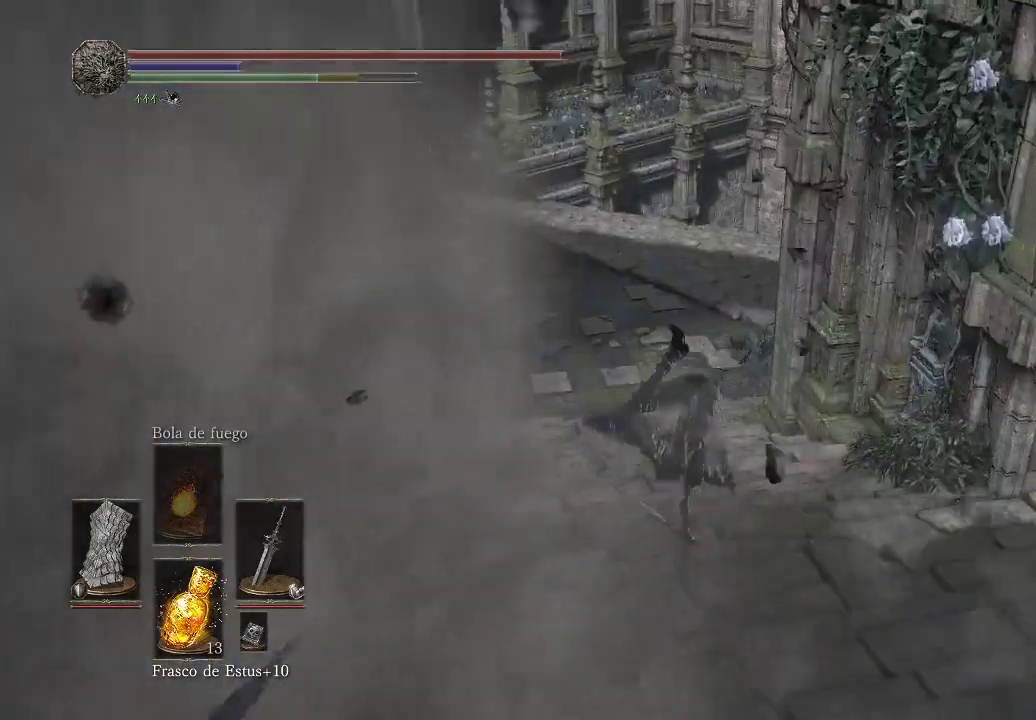
{"buttons": ["B"], "left_stick": "up-left", "right_stick": "center", "events": [[33, "B", "down"], [117, "B", "up"], [183, "B", "down"], [250, "left_stick", "up-left"], [267, "B", "up"], [333, "B", "down"], [433, "B", "up"], [500, "B", "down"]]}
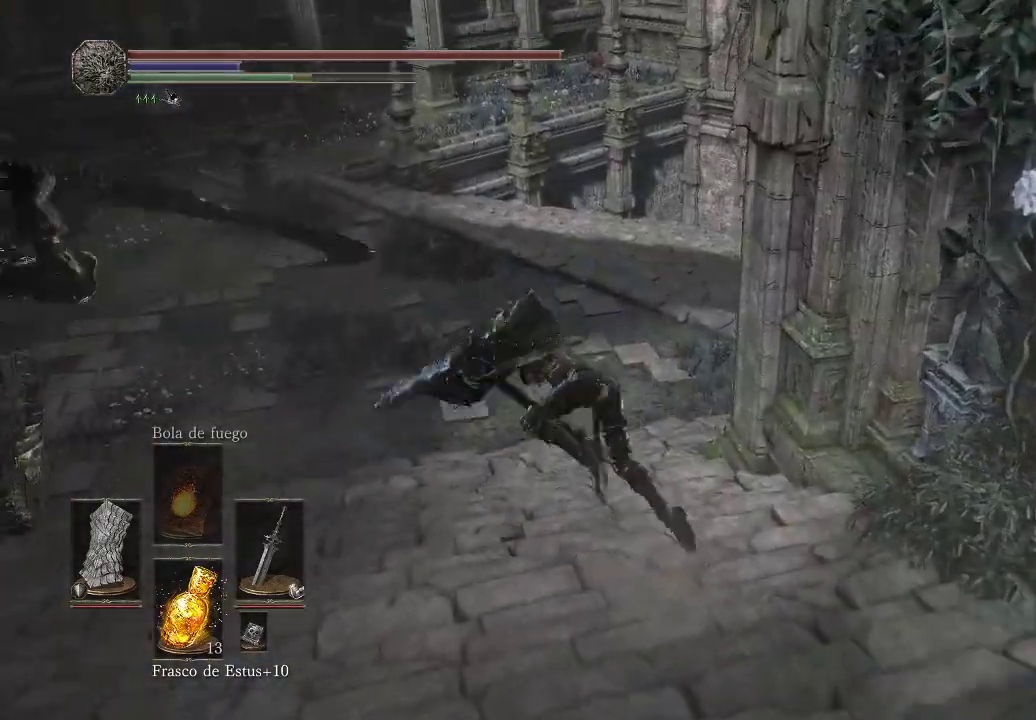
{"buttons": ["B"], "left_stick": "up", "right_stick": "center", "events": [[33, "left_stick", "up"], [100, "B", "up"], [317, "B", "down"], [400, "B", "up"], [467, "B", "down"]]}
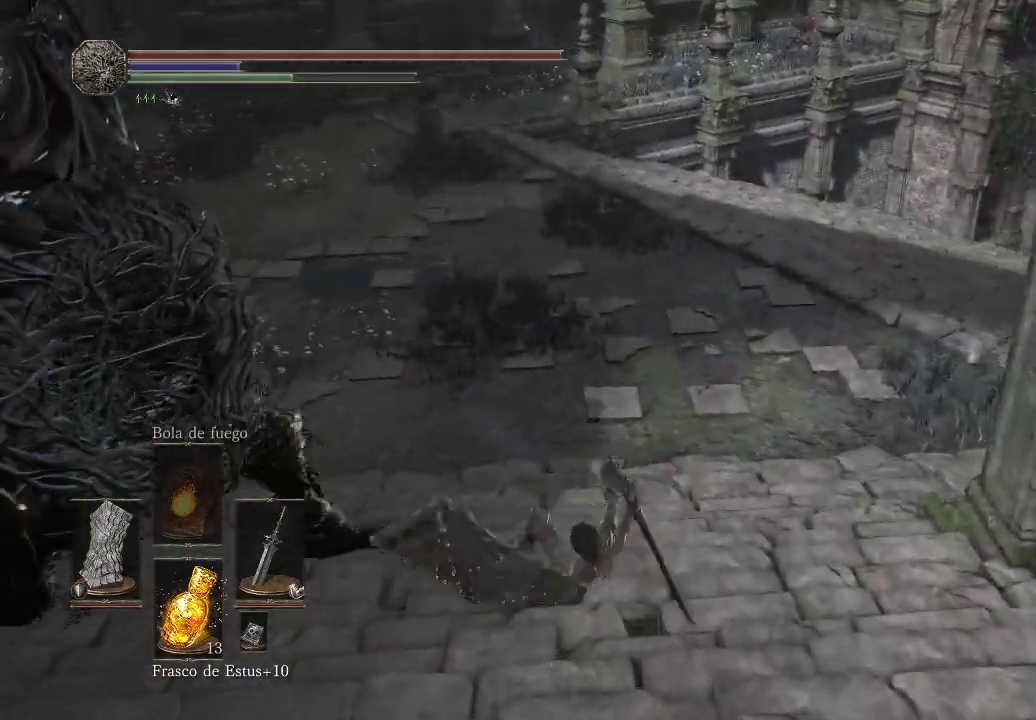
{"buttons": [], "left_stick": "up", "right_stick": "center", "events": [[33, "B", "up"], [83, "B", "down"], [167, "B", "up"], [233, "B", "down"], [317, "B", "up"], [383, "B", "down"], [467, "B", "up"]]}
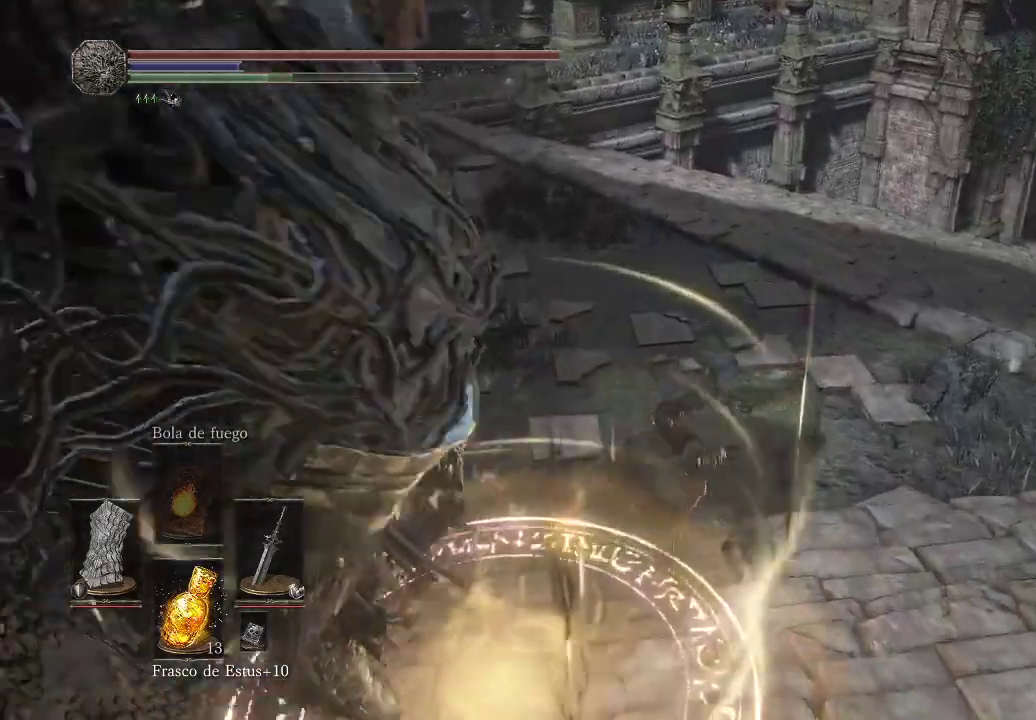
{"buttons": ["B"], "left_stick": "up", "right_stick": "center", "events": [[17, "B", "down"], [100, "B", "up"], [167, "B", "down"], [233, "B", "up"], [300, "B", "down"], [367, "B", "up"], [433, "B", "down"]]}
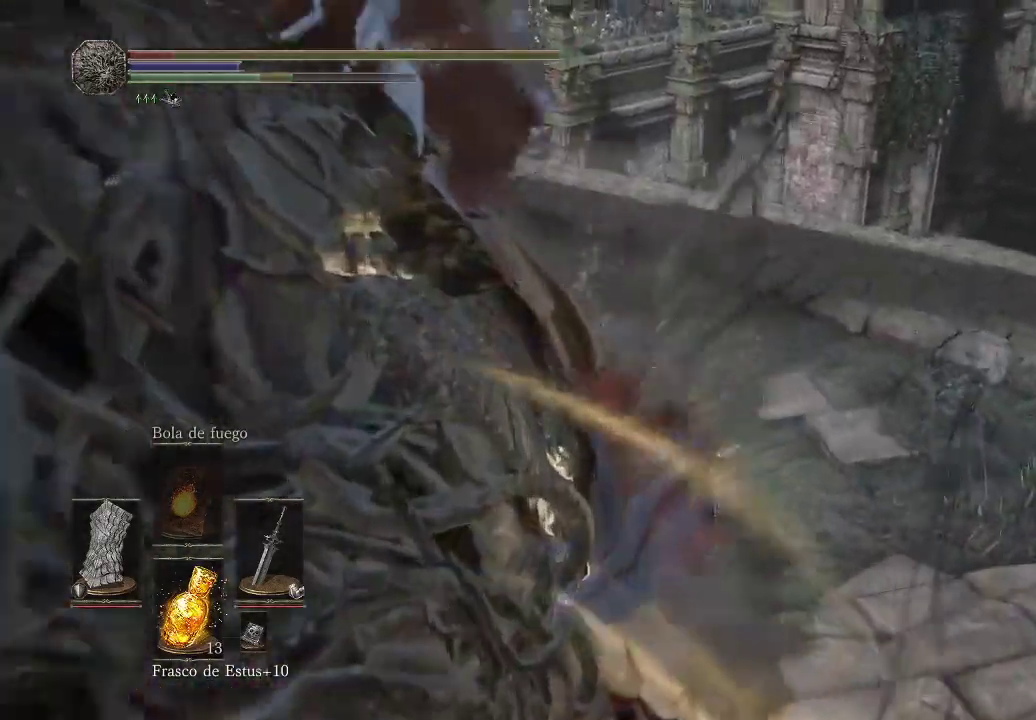
{"buttons": ["B"], "left_stick": "up", "right_stick": "center", "events": [[33, "B", "up"], [100, "B", "down"], [200, "B", "up"], [300, "B", "down"], [367, "B", "up"], [417, "B", "down"]]}
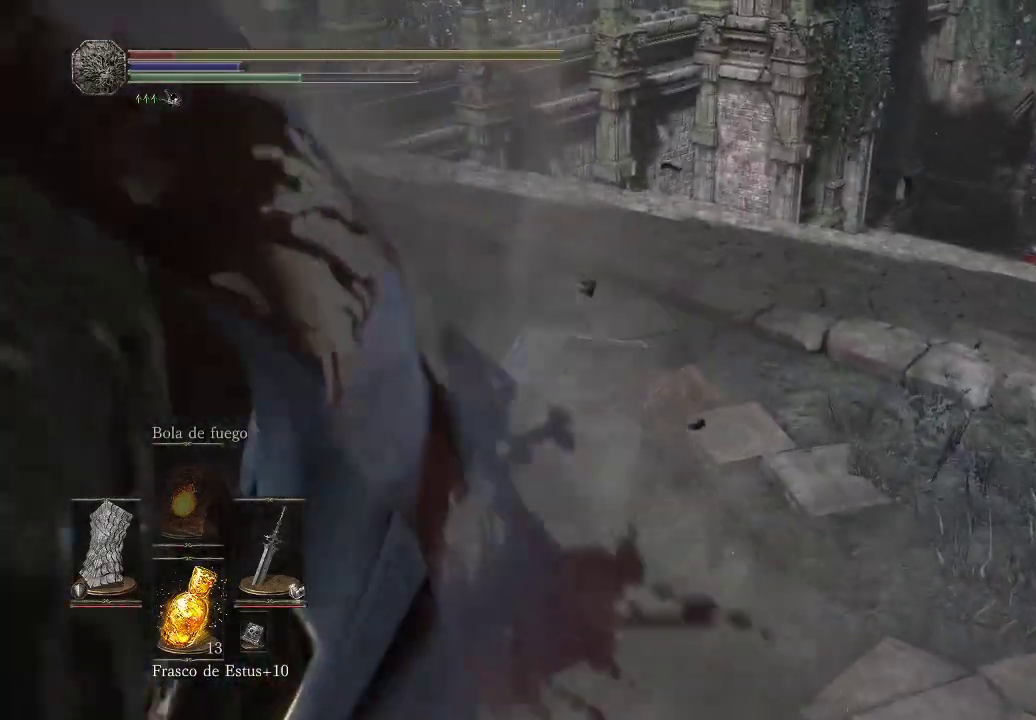
{"buttons": ["B"], "left_stick": "up", "right_stick": "center", "events": [[17, "B", "up"], [100, "B", "down"], [183, "B", "up"], [267, "B", "down"], [350, "B", "up"], [417, "B", "down"]]}
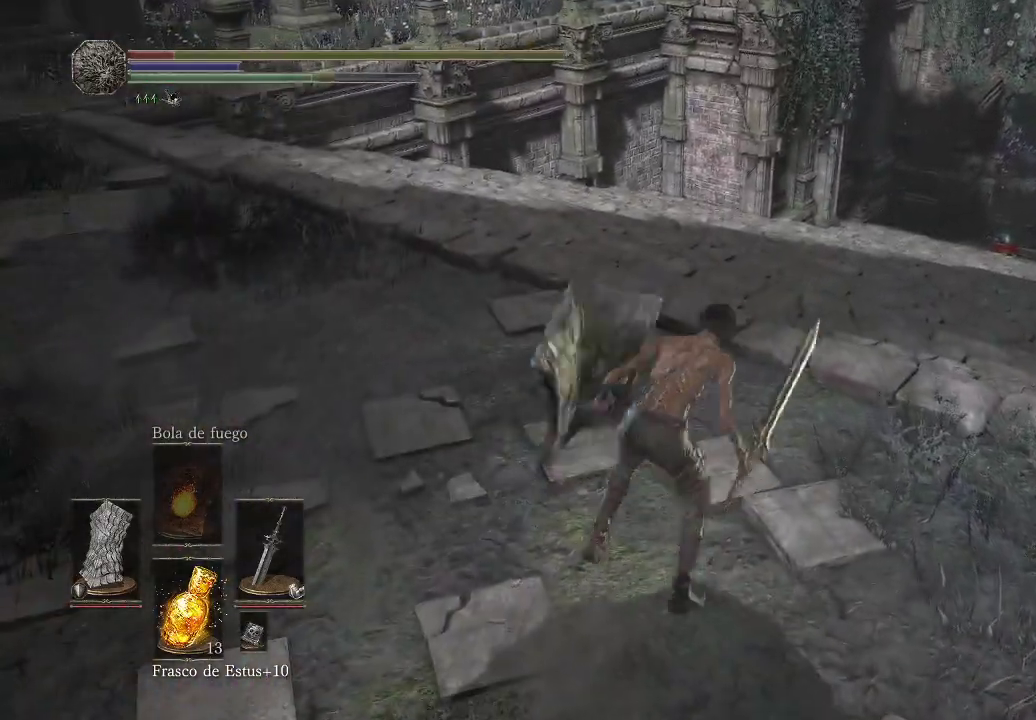
{"buttons": ["B"], "left_stick": "up", "right_stick": "center", "events": [[17, "B", "up"], [67, "B", "down"], [150, "B", "up"], [200, "B", "down"], [300, "B", "up"], [367, "B", "down"], [433, "B", "up"], [500, "B", "down"]]}
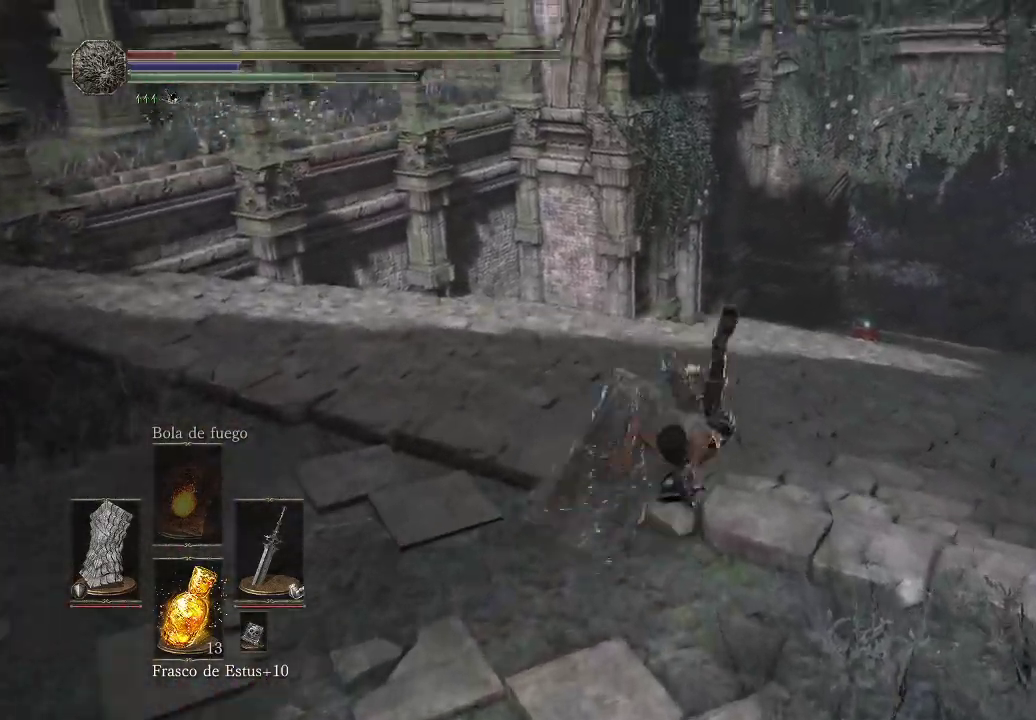
{"buttons": [], "left_stick": "up", "right_stick": "center", "events": [[100, "B", "up"], [150, "B", "down"], [233, "B", "up"], [300, "B", "down"], [383, "B", "up"]]}
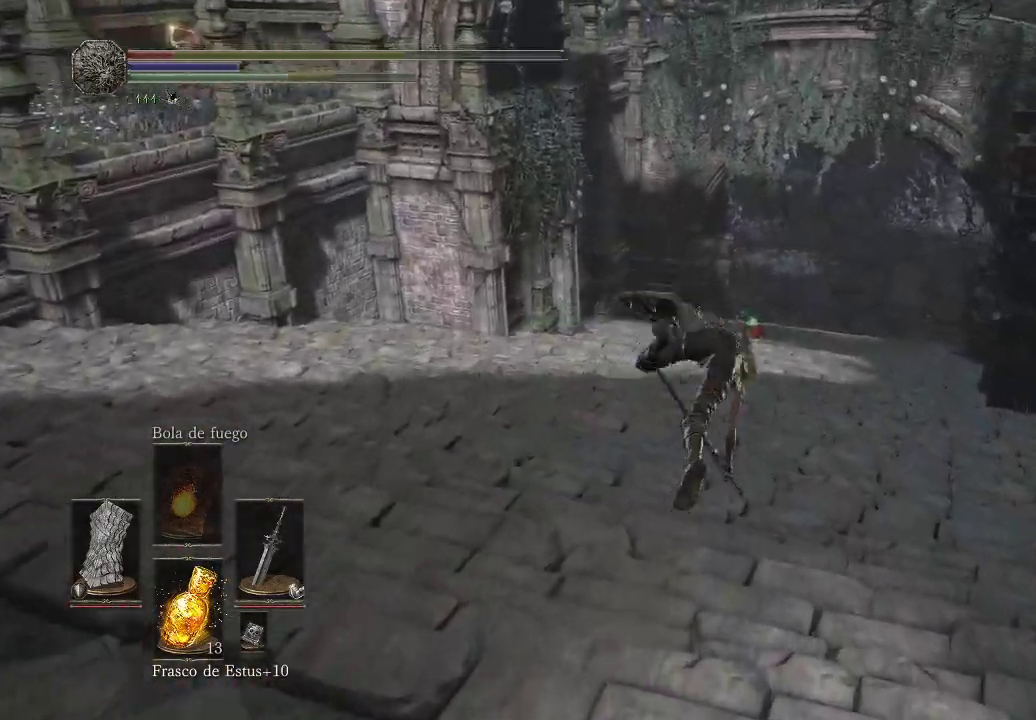
{"buttons": [], "left_stick": "up", "right_stick": "center", "events": [[217, "B", "down"], [317, "B", "up"], [367, "B", "down"], [433, "B", "up"]]}
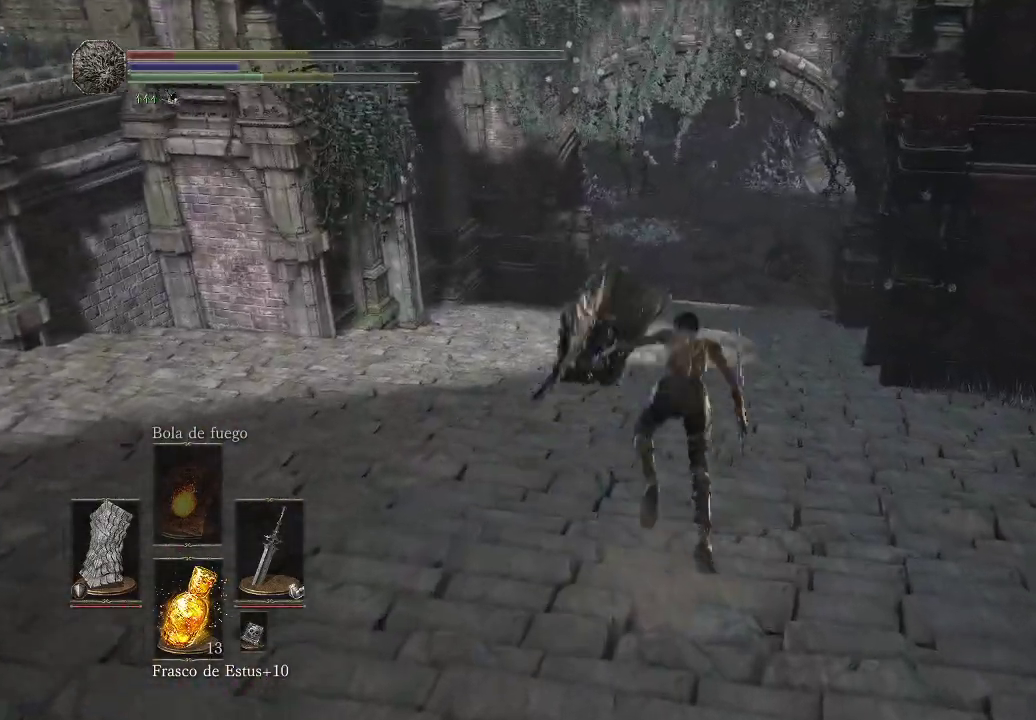
{"buttons": ["B"], "left_stick": "up", "right_stick": "center", "events": [[500, "B", "down"]]}
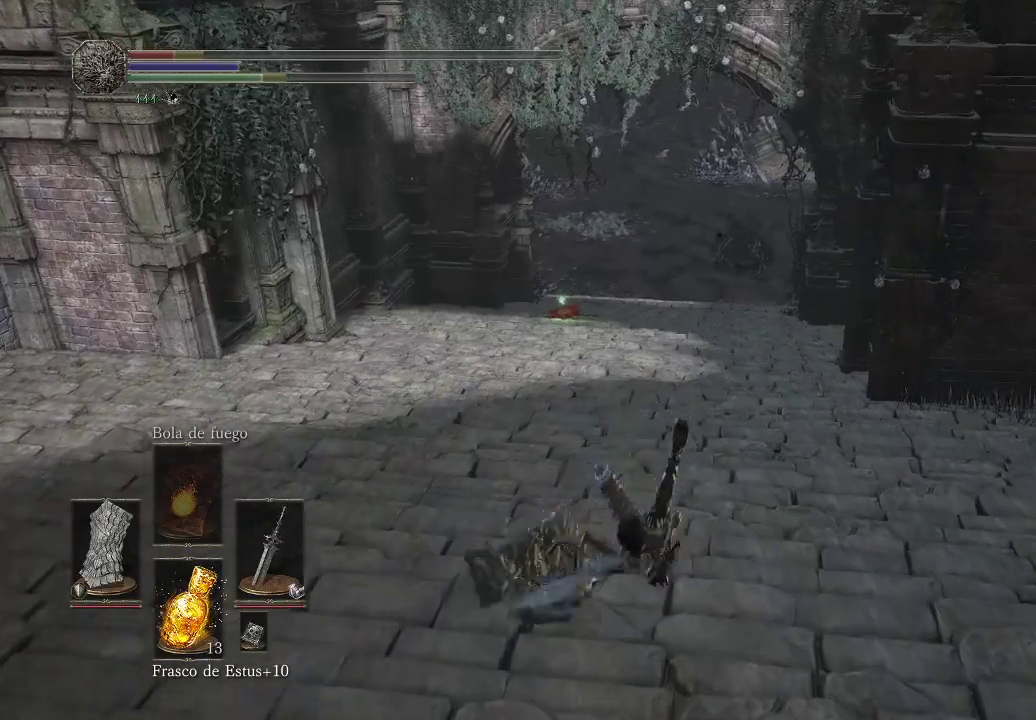
{"buttons": [], "left_stick": "up", "right_stick": "center", "events": [[100, "B", "up"], [150, "B", "down"], [217, "B", "up"]]}
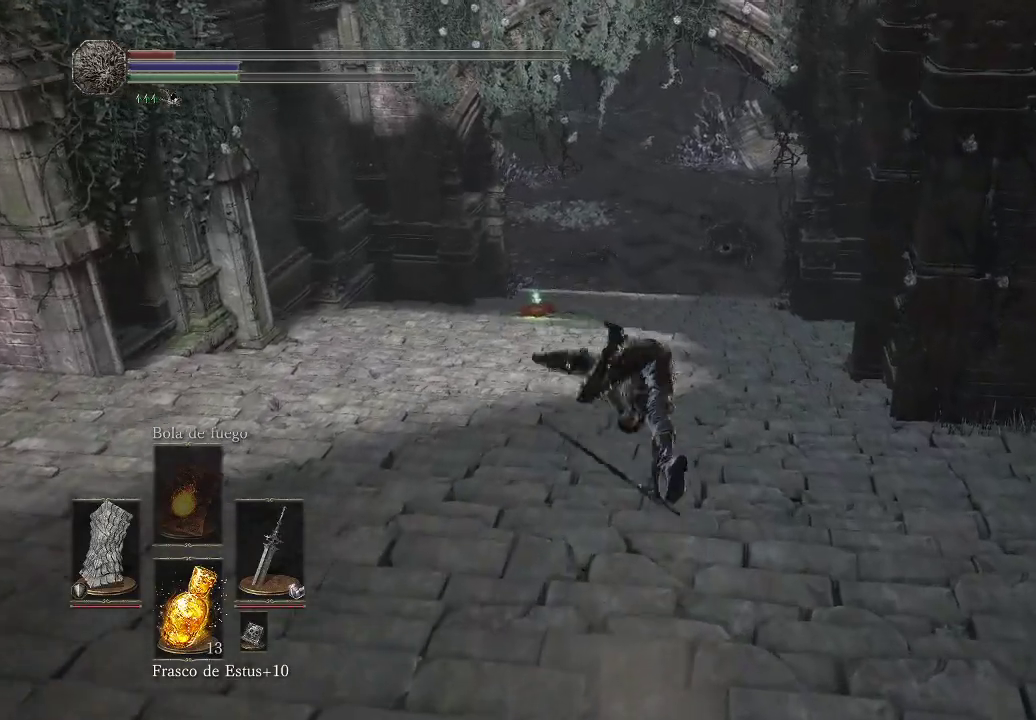
{"buttons": [], "left_stick": "up", "right_stick": "center", "events": [[133, "B", "down"], [200, "B", "up"], [267, "B", "down"], [350, "B", "up"]]}
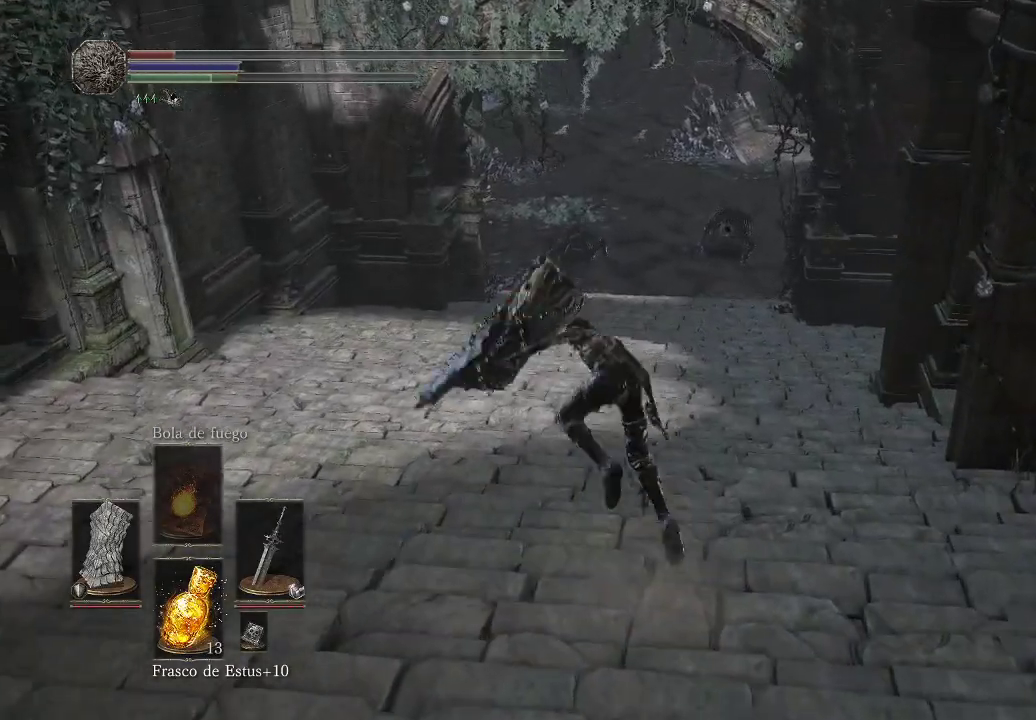
{"buttons": ["X"], "left_stick": "up", "right_stick": "center", "events": [[500, "X", "down"]]}
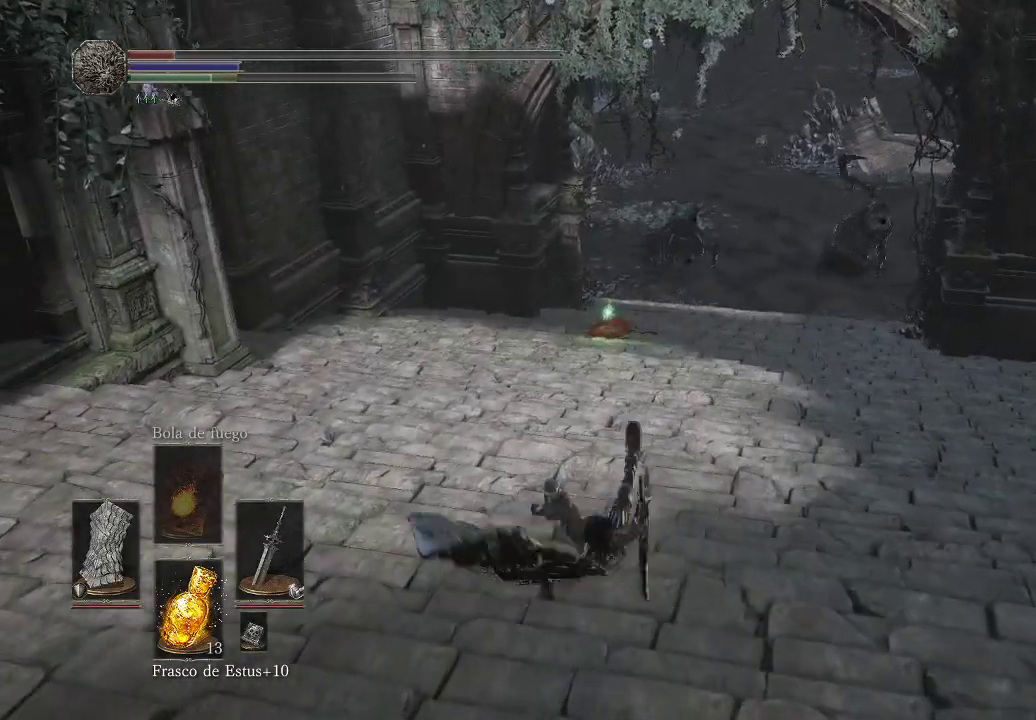
{"buttons": [], "left_stick": "up", "right_stick": "center", "events": [[83, "X", "up"], [150, "X", "down"], [250, "X", "up"], [350, "X", "down"], [400, "X", "up"]]}
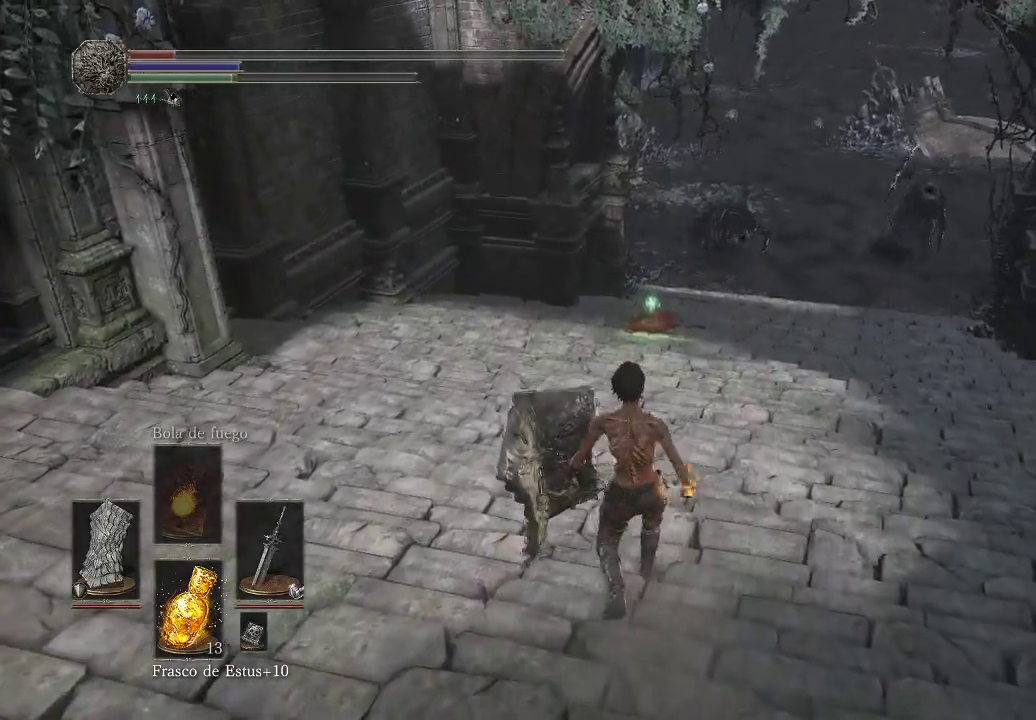
{"buttons": [], "left_stick": "up", "right_stick": "center", "events": []}
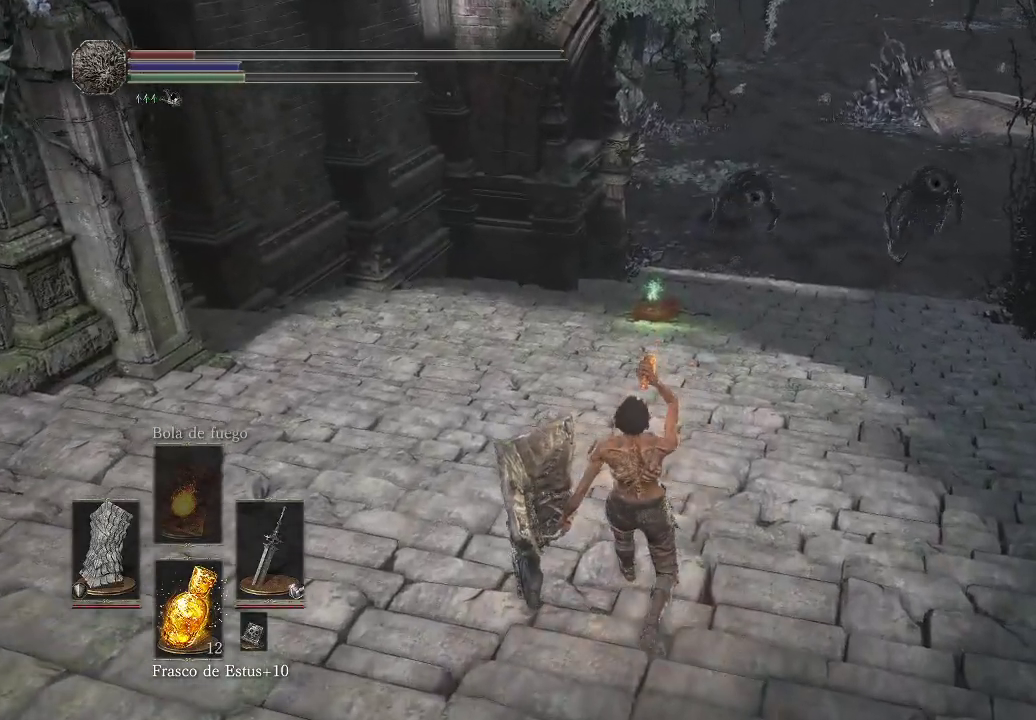
{"buttons": ["B"], "left_stick": "up", "right_stick": "center", "events": [[500, "B", "down"]]}